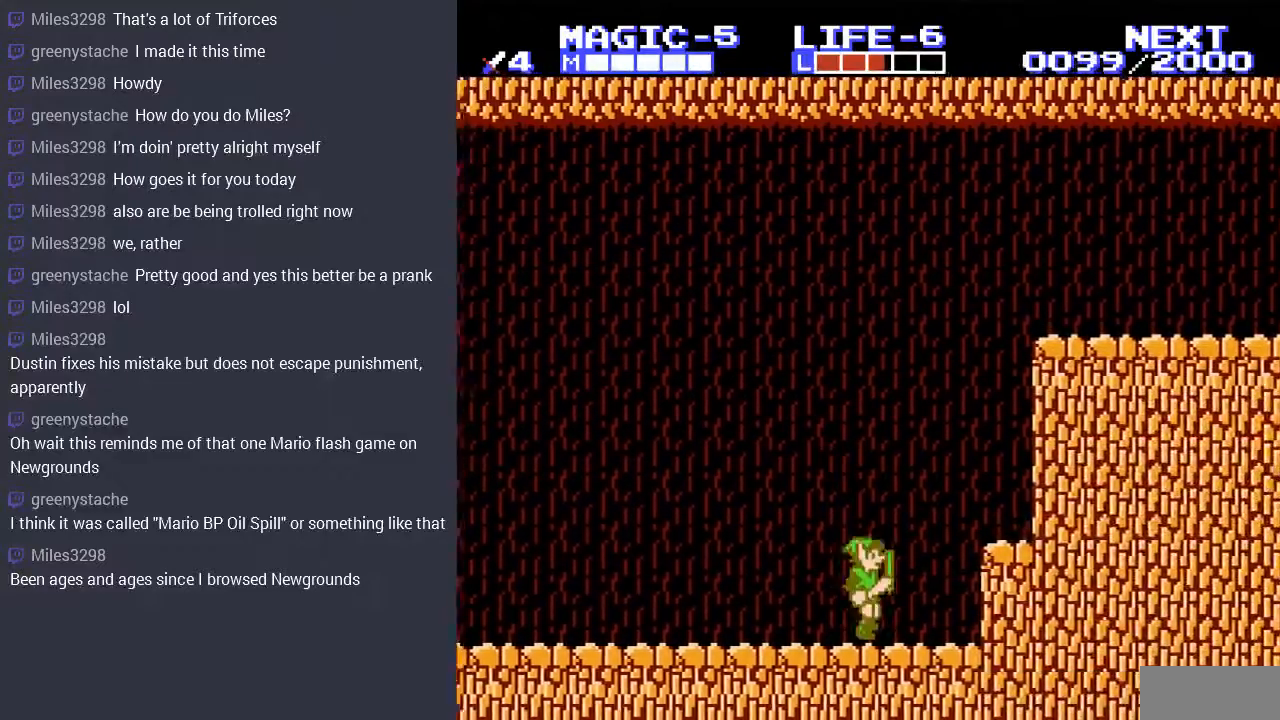
Gameplay with a controller (Nintendo layout); each line is a JSON object with the inputs held at the frame after it. "events" lists button and stick changes between this image and that frame as [ms after this image, input, new state], when the widget could be followed in between. Not read: L3 R3.
{"buttons": [], "events": [[67, "A", "down"], [267, "A", "up"], [333, "DPAD_RIGHT", "up"]]}
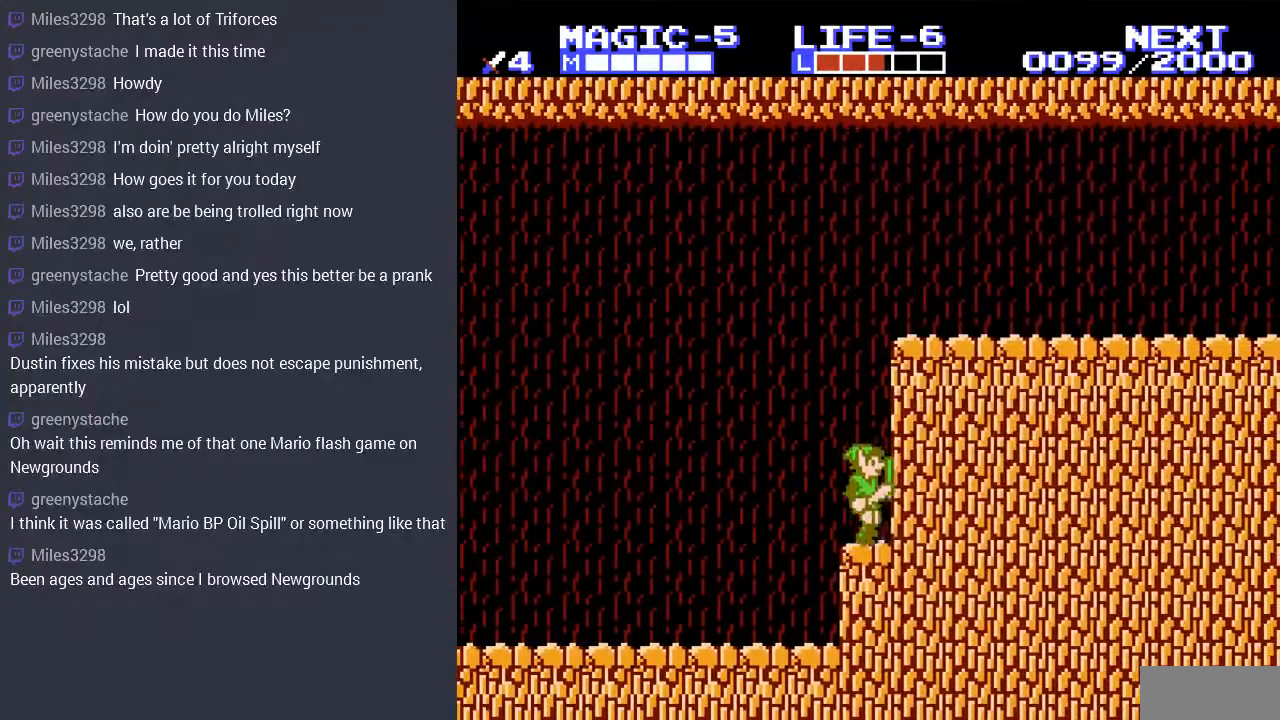
{"buttons": [], "events": [[233, "START", "down"], [467, "START", "up"]]}
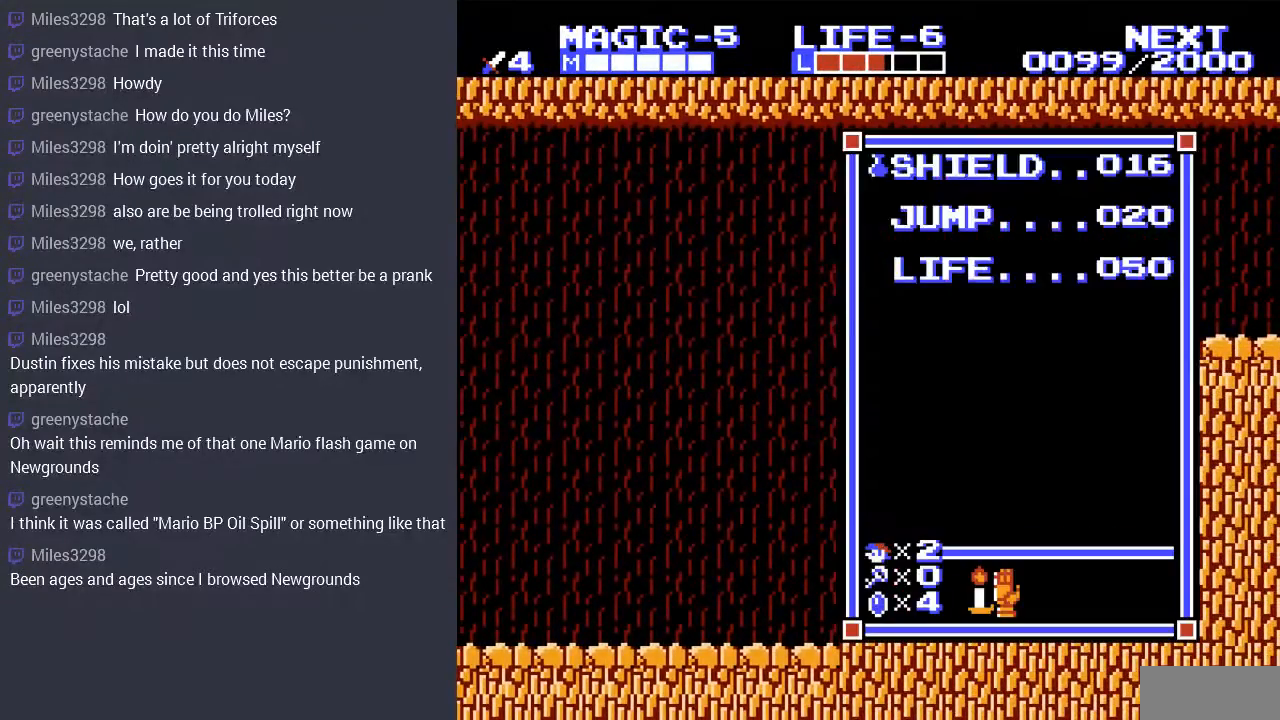
{"buttons": [], "events": [[167, "DPAD_DOWN", "down"], [233, "DPAD_DOWN", "up"], [367, "DPAD_DOWN", "down"], [467, "DPAD_DOWN", "up"]]}
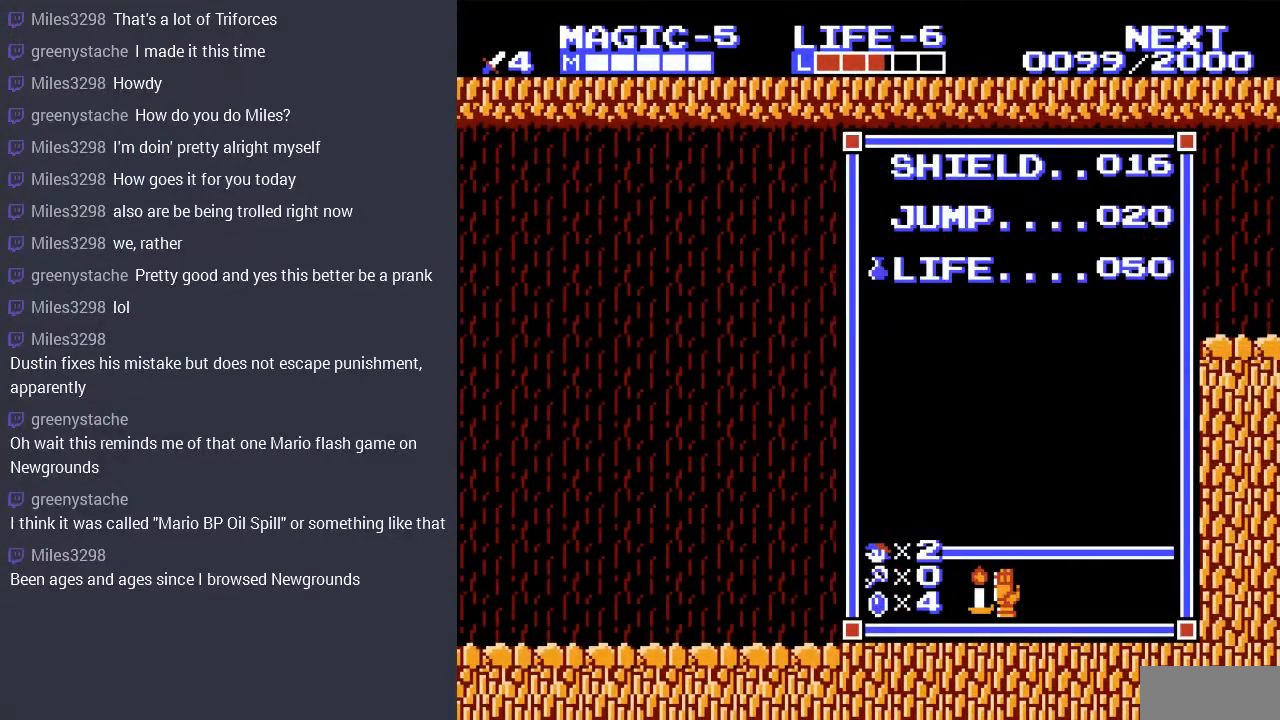
{"buttons": [], "events": [[133, "DPAD_UP", "down"], [233, "DPAD_UP", "up"], [300, "START", "down"], [433, "START", "up"]]}
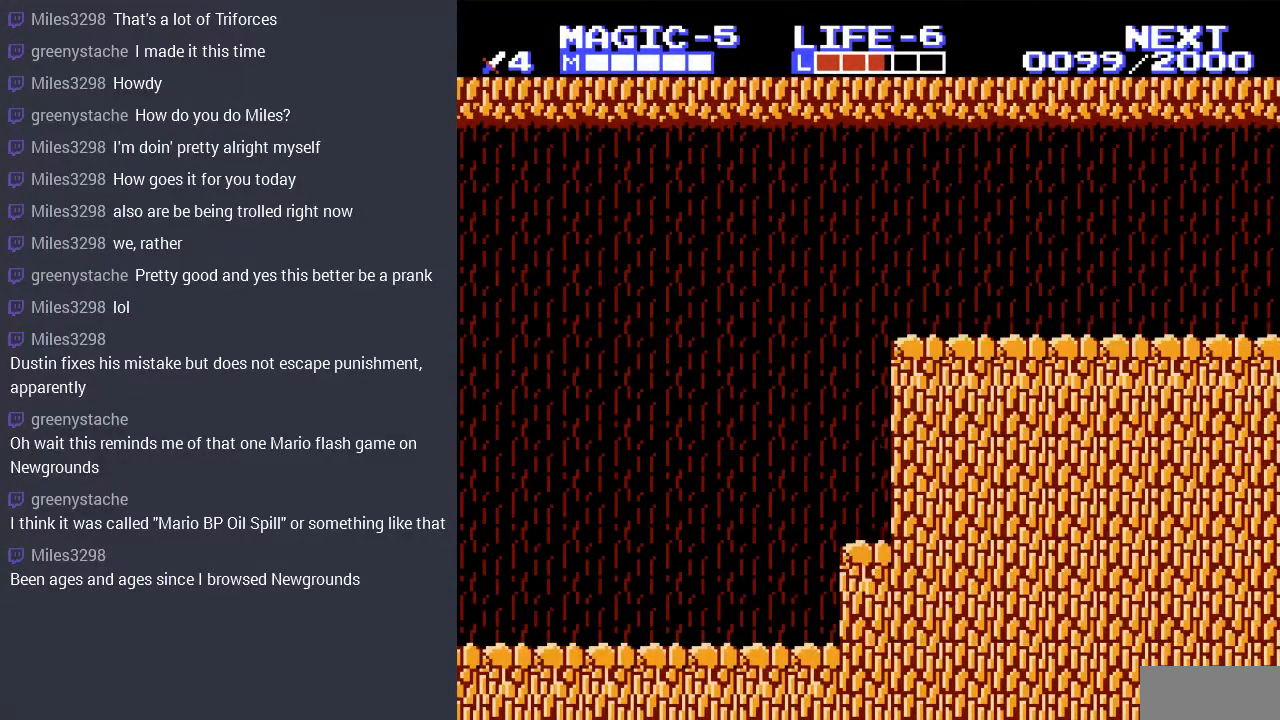
{"buttons": ["A"], "events": [[200, "SELECT", "down"], [333, "SELECT", "up"], [500, "A", "down"]]}
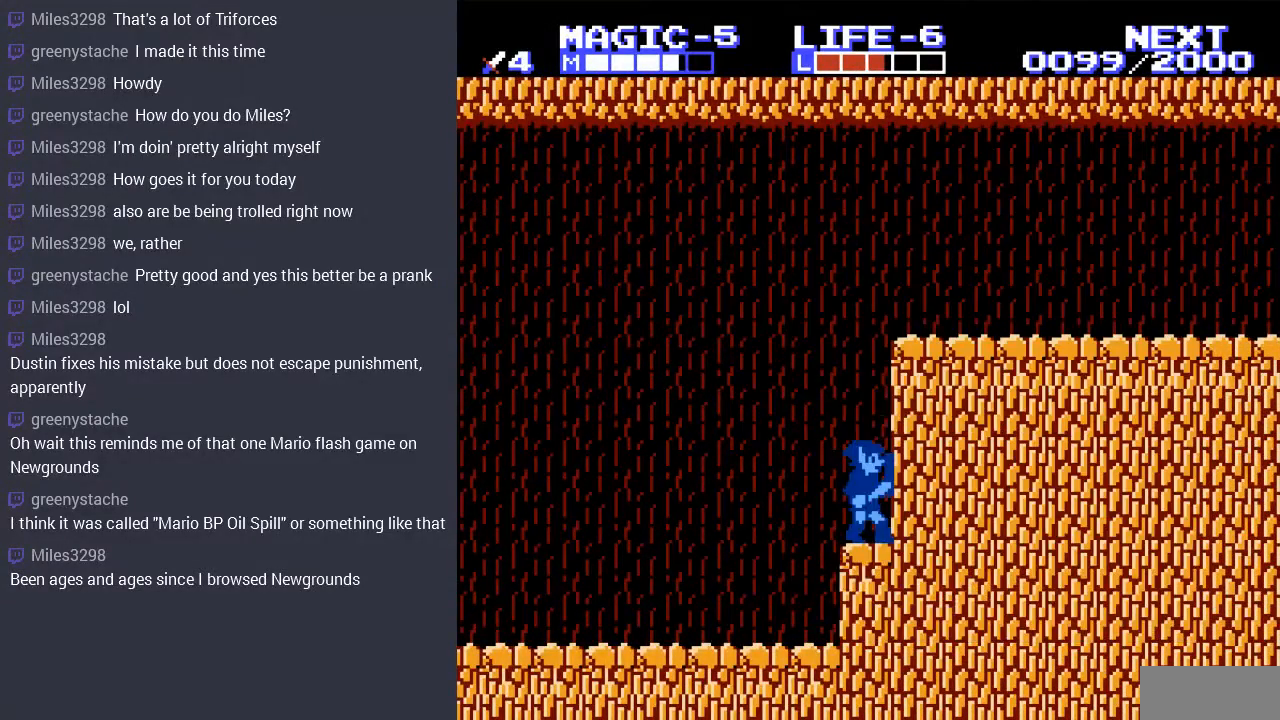
{"buttons": ["DPAD_RIGHT"], "events": [[167, "DPAD_RIGHT", "down"], [400, "A", "up"]]}
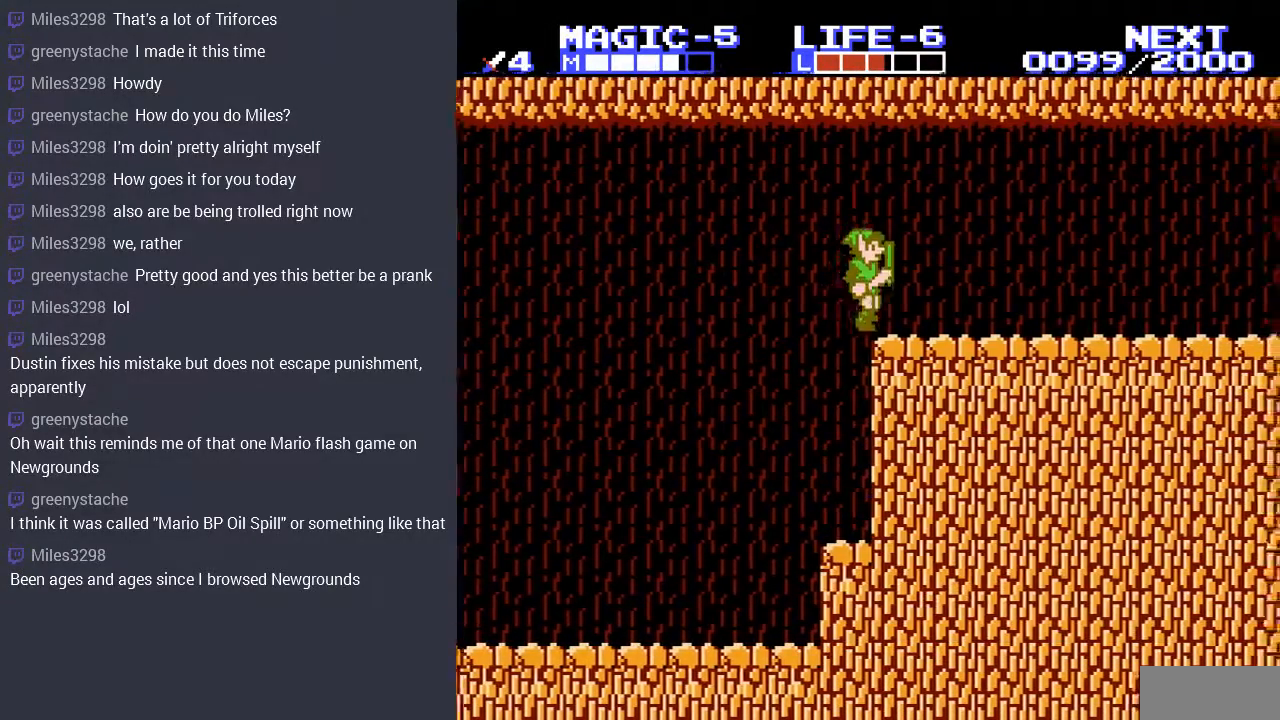
{"buttons": ["DPAD_RIGHT"], "events": []}
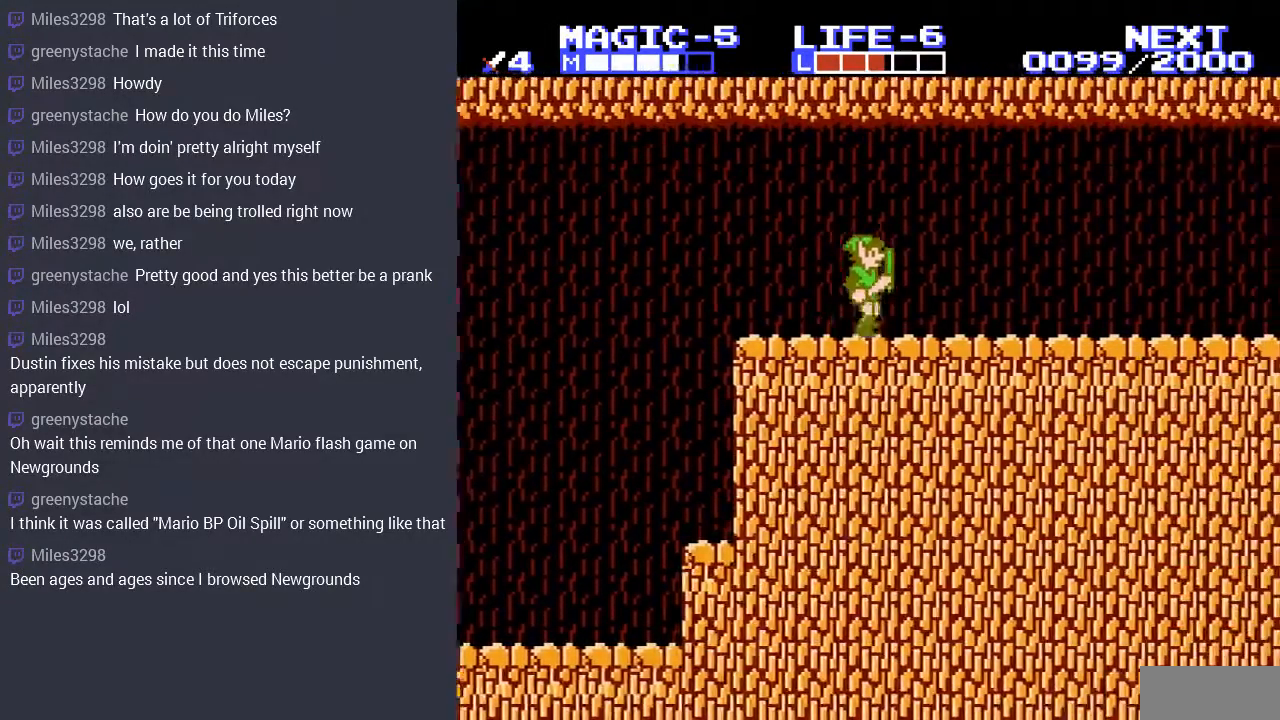
{"buttons": ["DPAD_RIGHT"], "events": []}
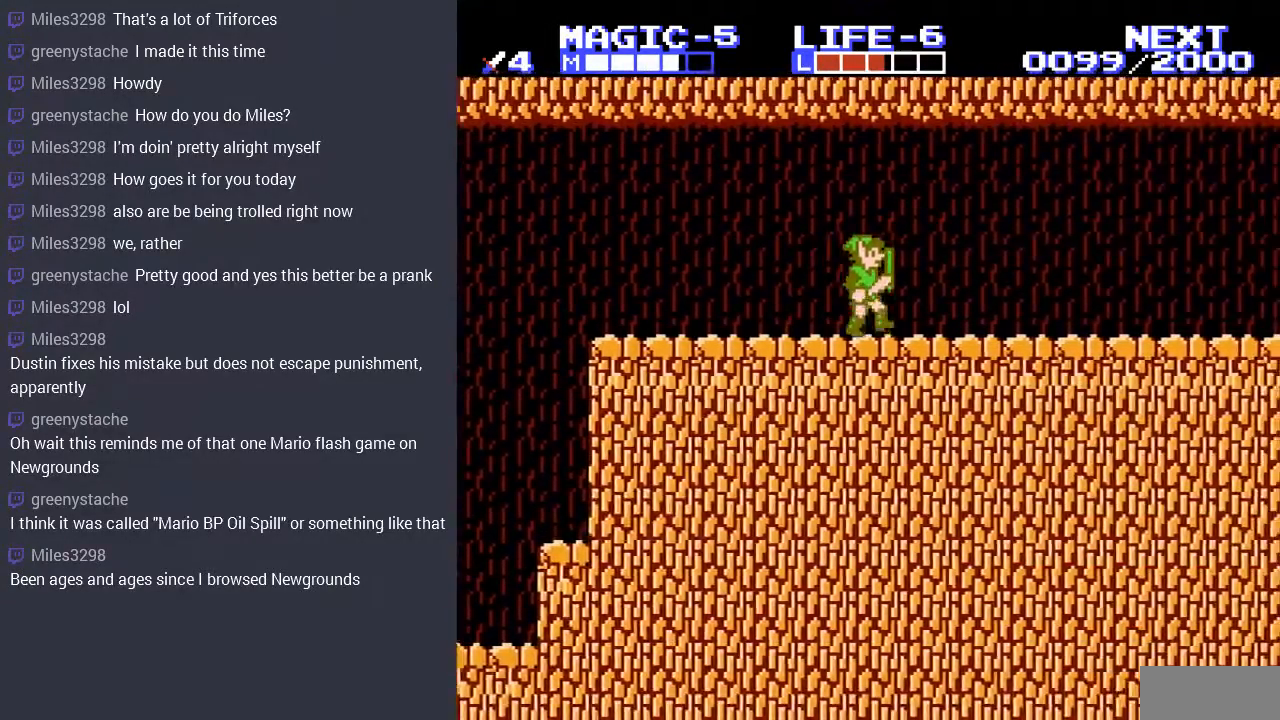
{"buttons": ["DPAD_RIGHT"], "events": [[333, "DPAD_RIGHT", "up"], [433, "DPAD_RIGHT", "down"]]}
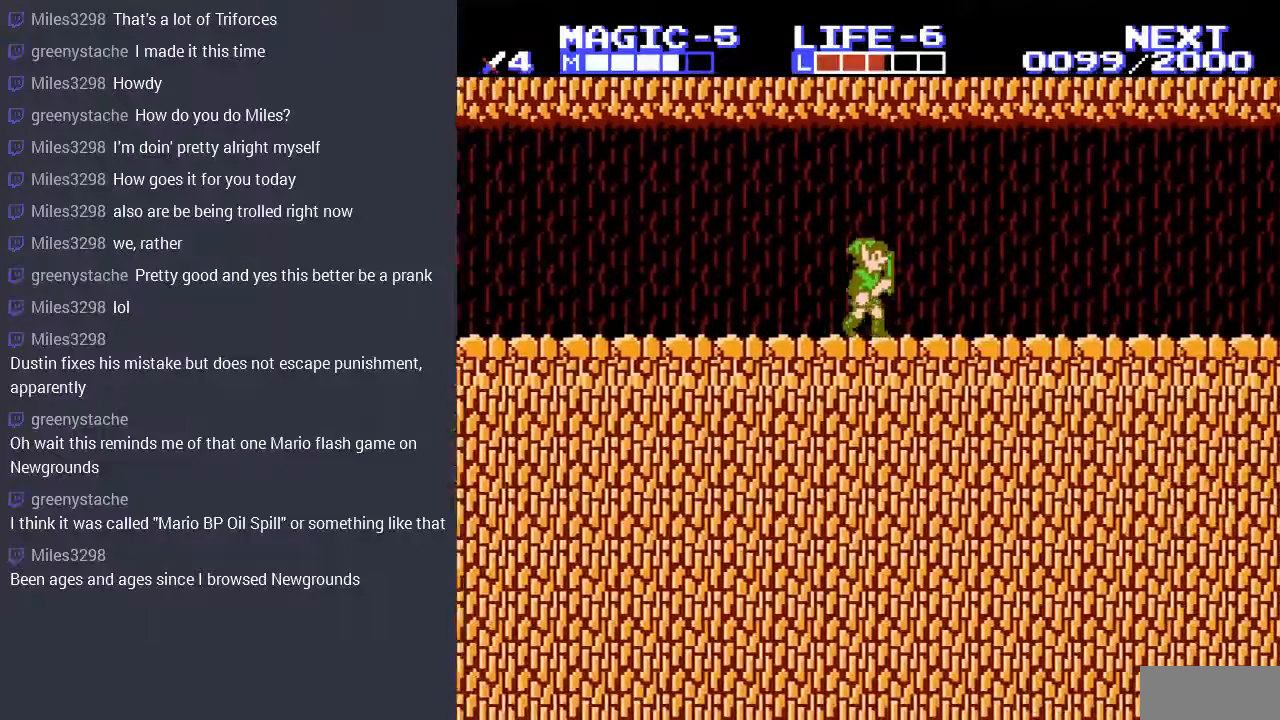
{"buttons": ["DPAD_RIGHT"], "events": [[100, "DPAD_RIGHT", "up"], [233, "DPAD_DOWN", "down"], [267, "DPAD_RIGHT", "down"], [300, "DPAD_DOWN", "up"]]}
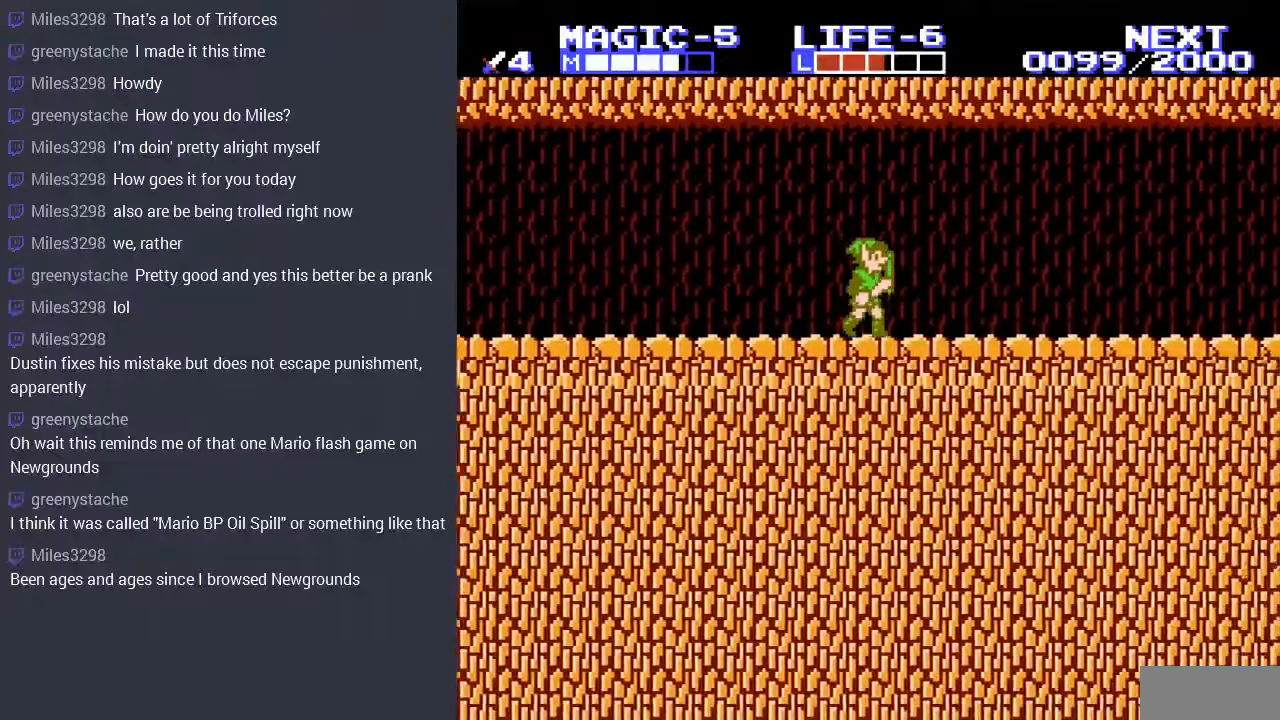
{"buttons": ["DPAD_RIGHT"], "events": []}
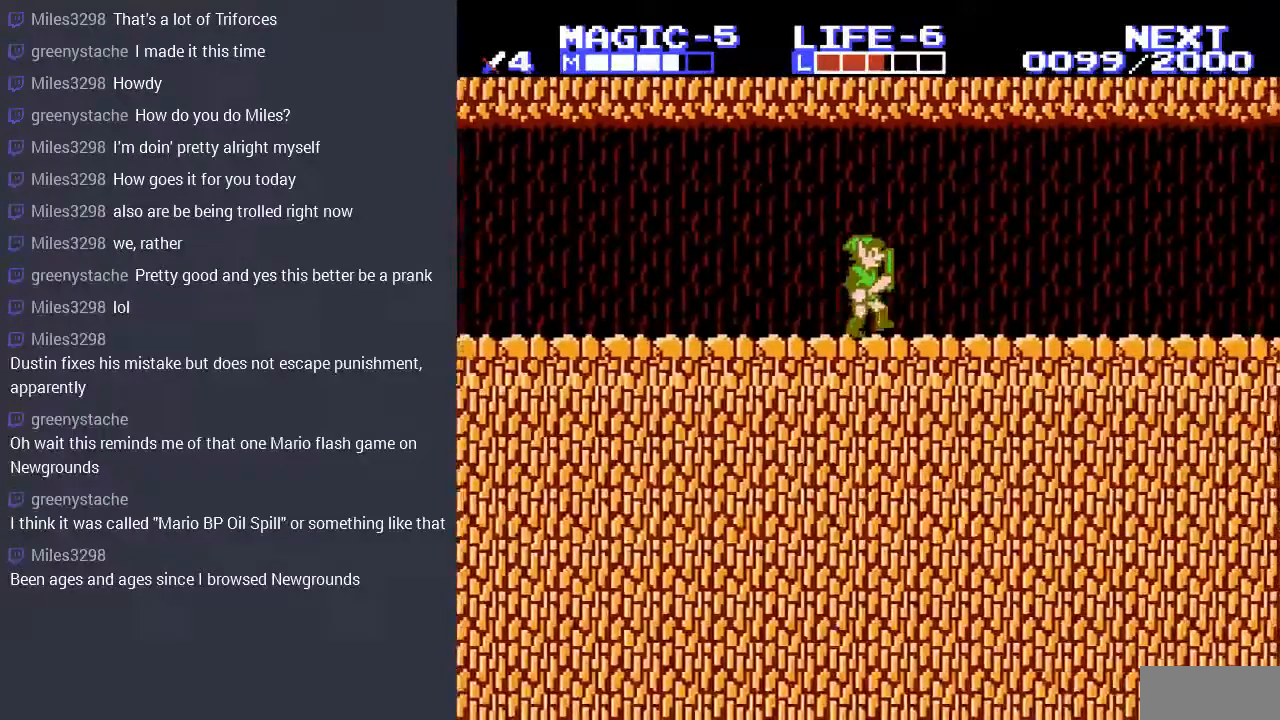
{"buttons": ["DPAD_RIGHT"], "events": []}
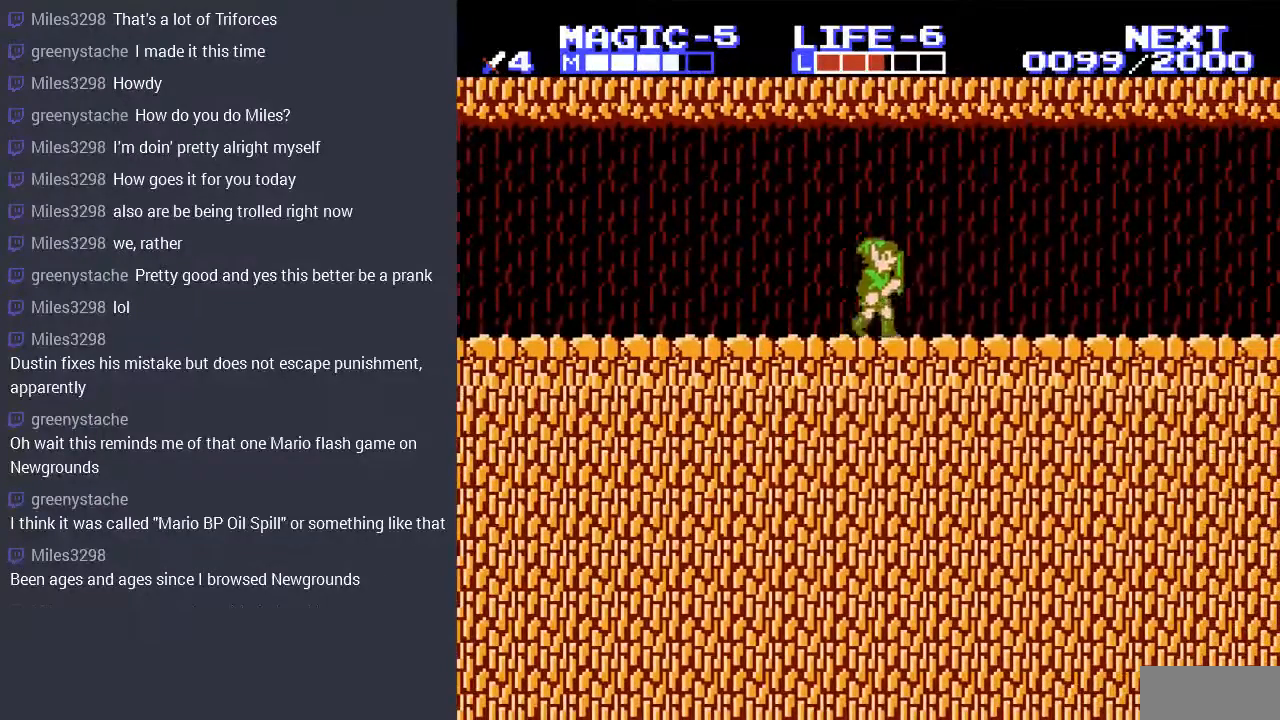
{"buttons": ["DPAD_RIGHT"], "events": []}
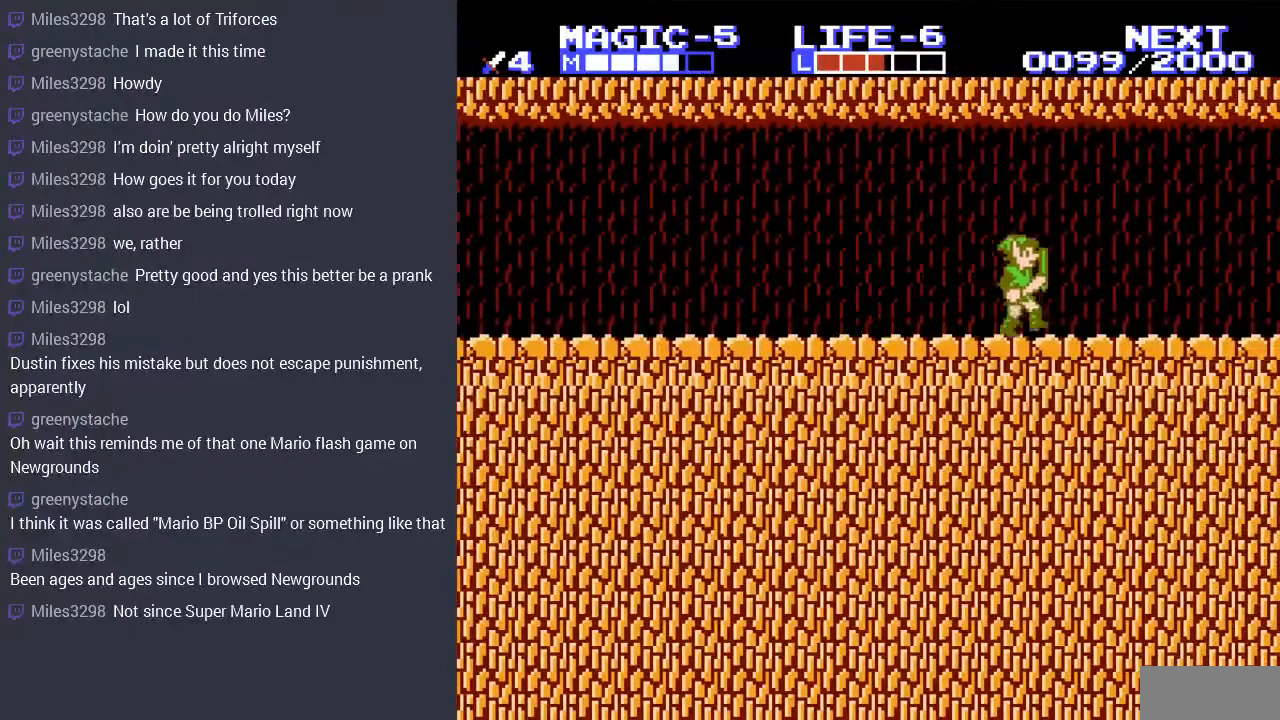
{"buttons": ["DPAD_RIGHT"], "events": []}
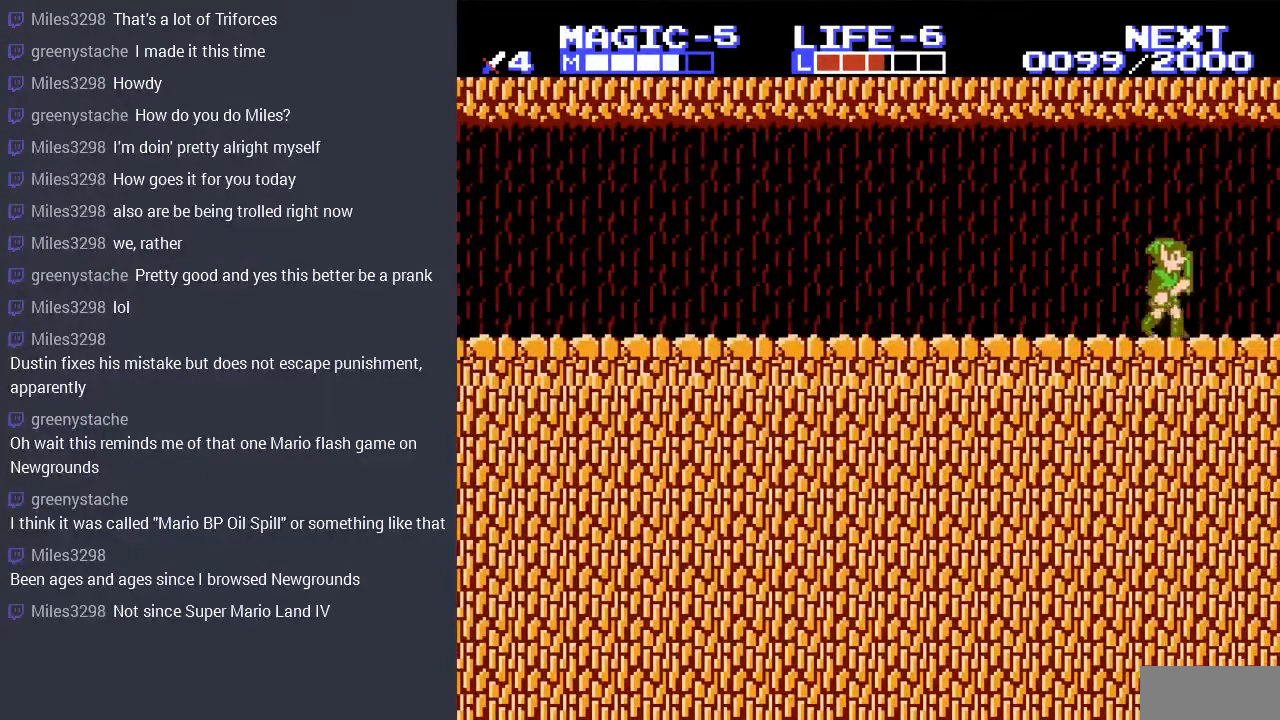
{"buttons": ["DPAD_RIGHT"], "events": []}
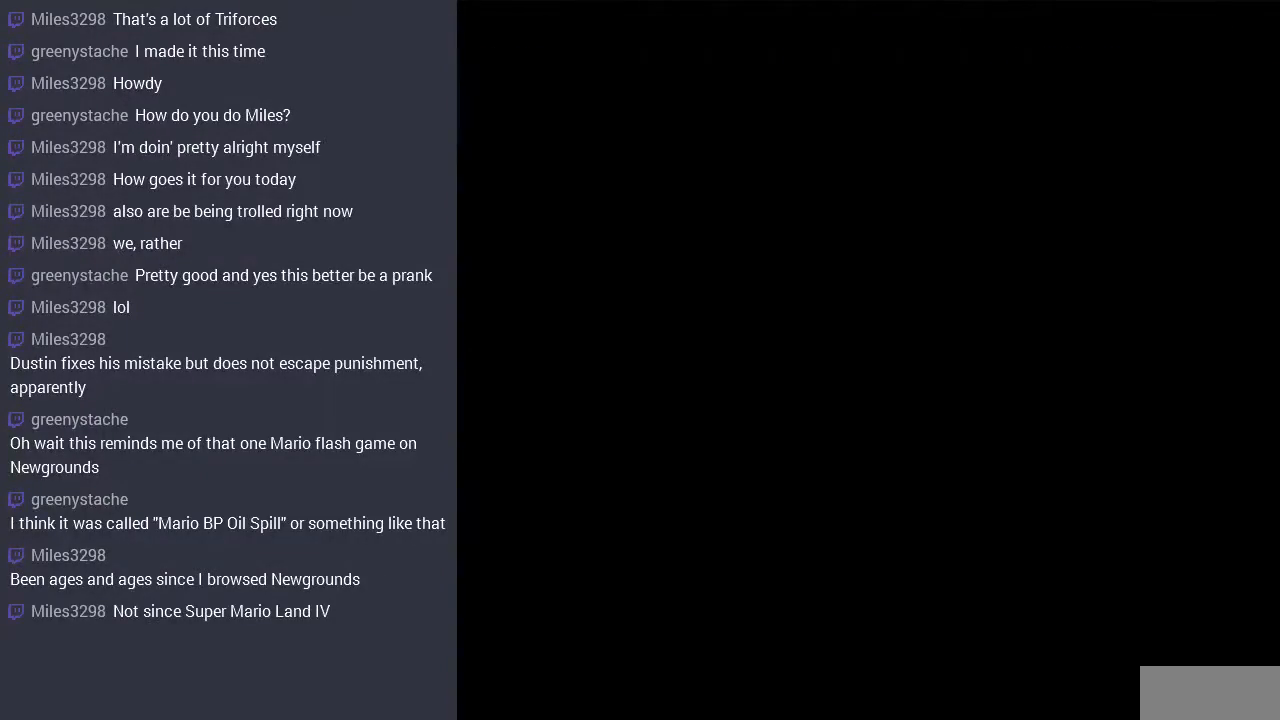
{"buttons": [], "events": [[200, "DPAD_RIGHT", "up"]]}
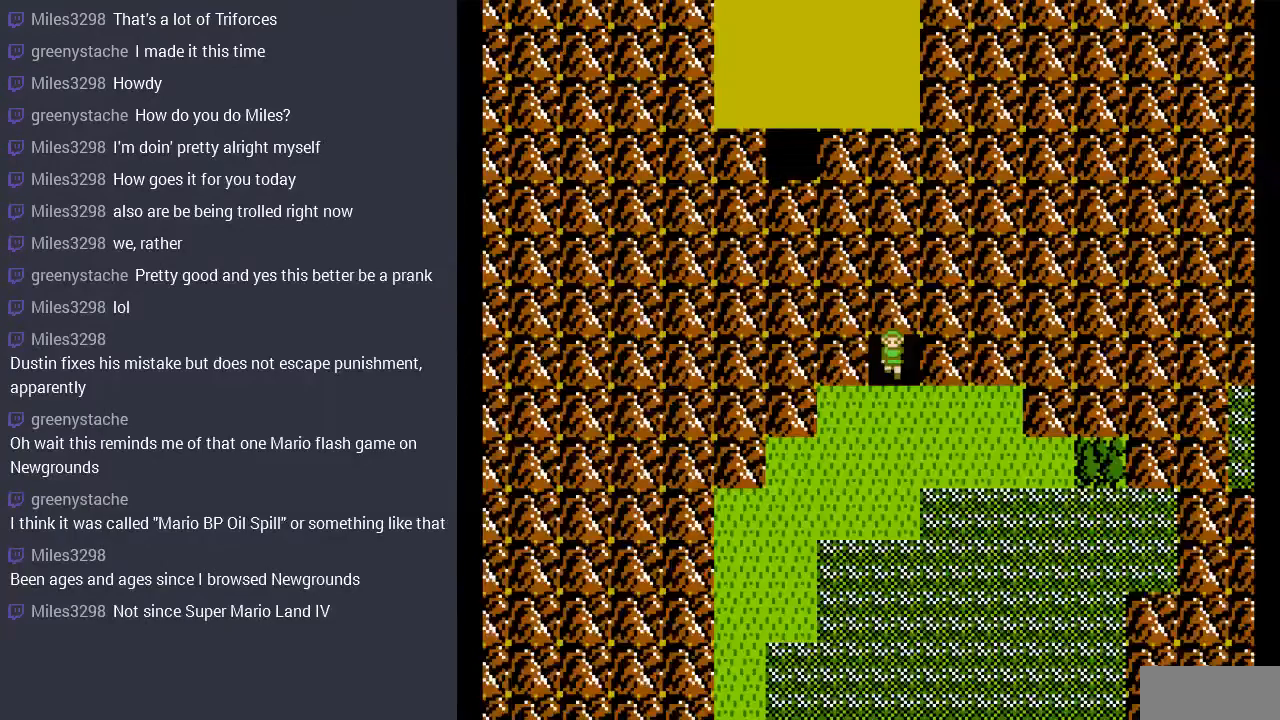
{"buttons": [], "events": []}
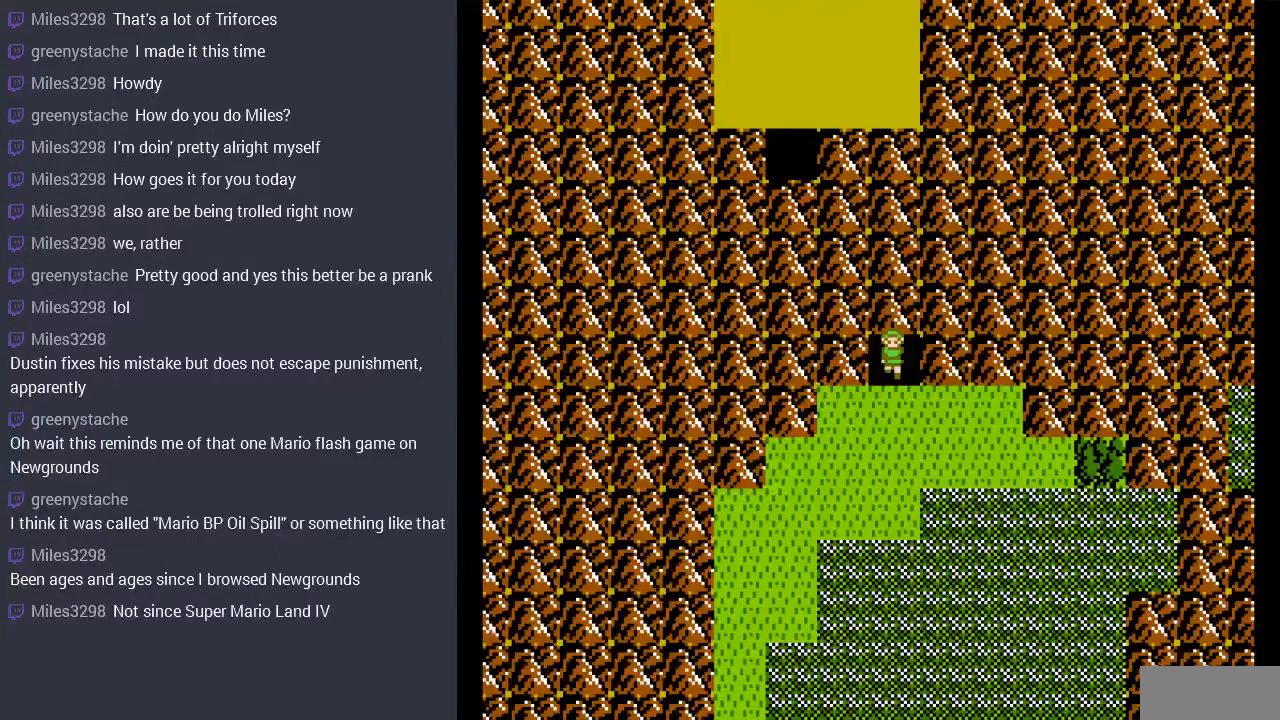
{"buttons": ["DPAD_DOWN"], "events": [[500, "DPAD_DOWN", "down"]]}
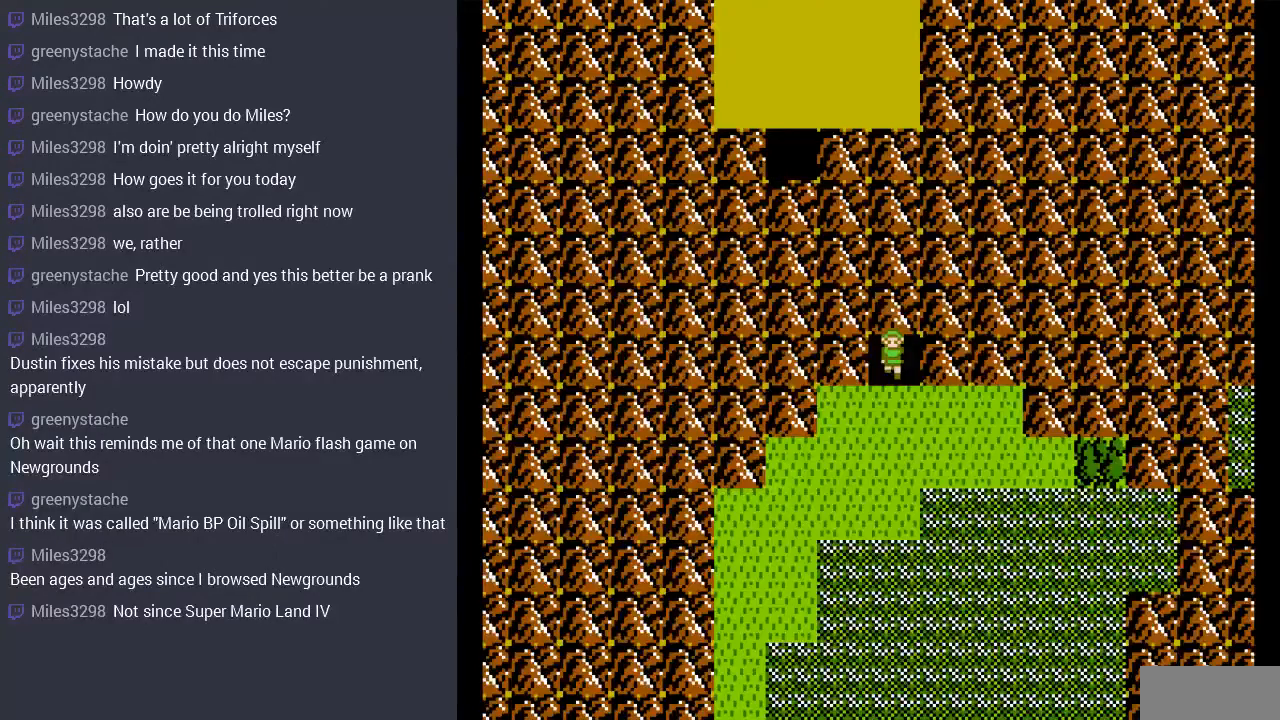
{"buttons": ["DPAD_RIGHT"], "events": [[367, "DPAD_DOWN", "up"], [400, "DPAD_RIGHT", "down"]]}
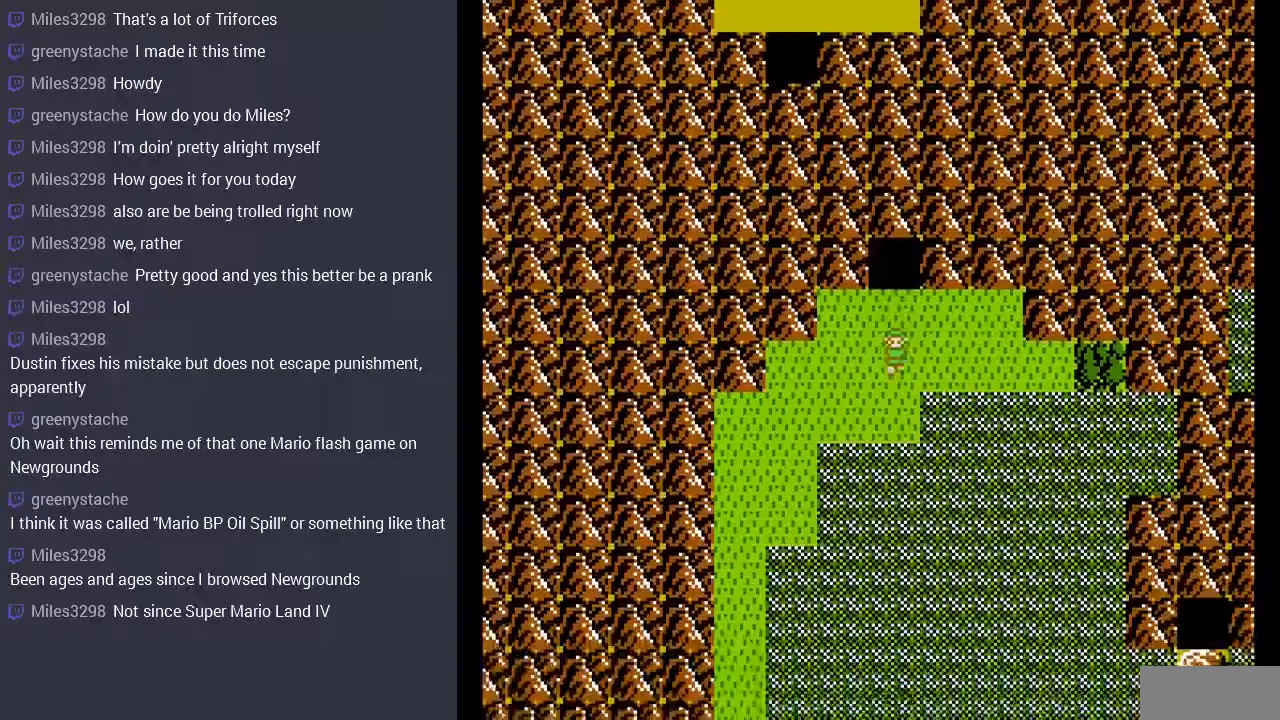
{"buttons": ["DPAD_RIGHT"], "events": []}
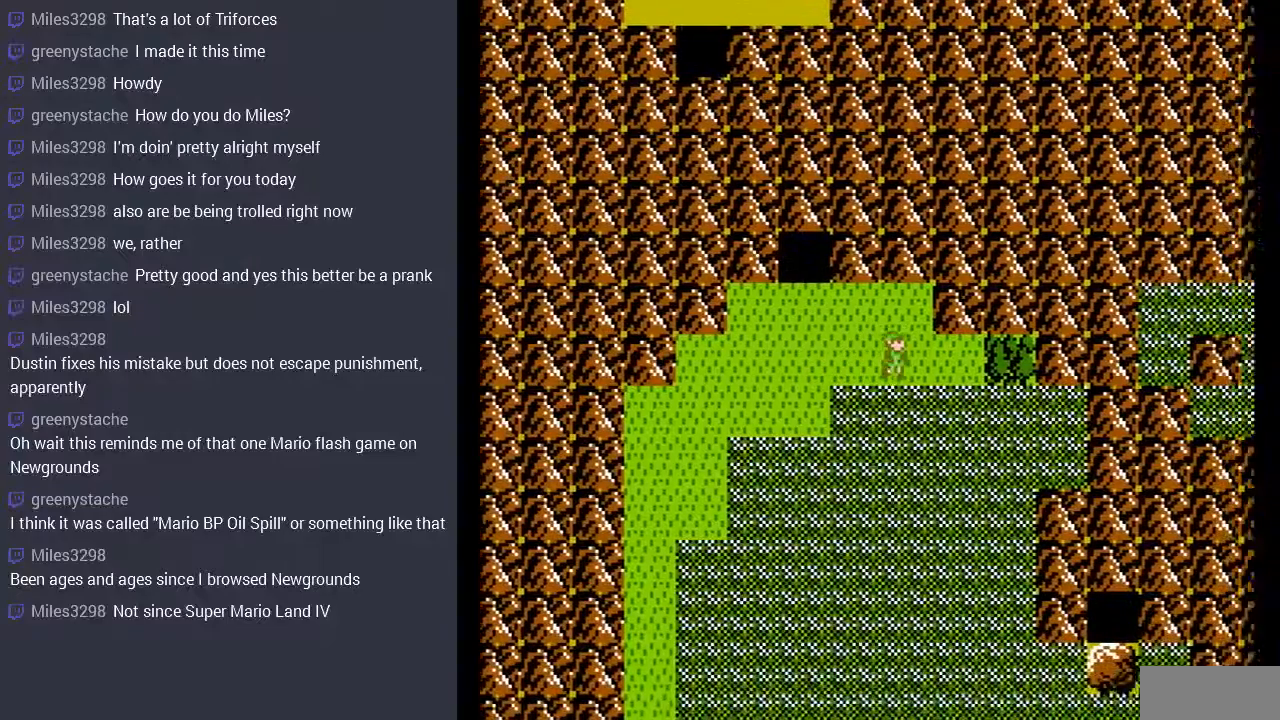
{"buttons": ["DPAD_RIGHT"], "events": []}
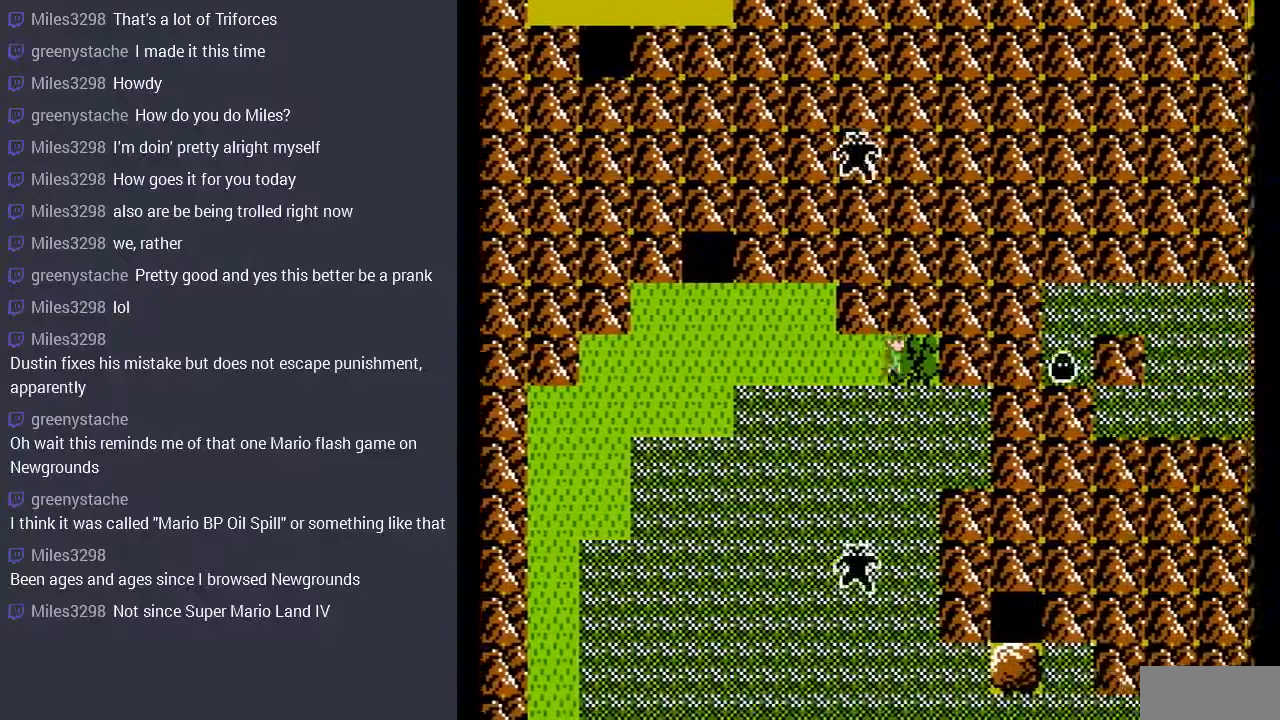
{"buttons": [], "events": [[300, "DPAD_RIGHT", "up"]]}
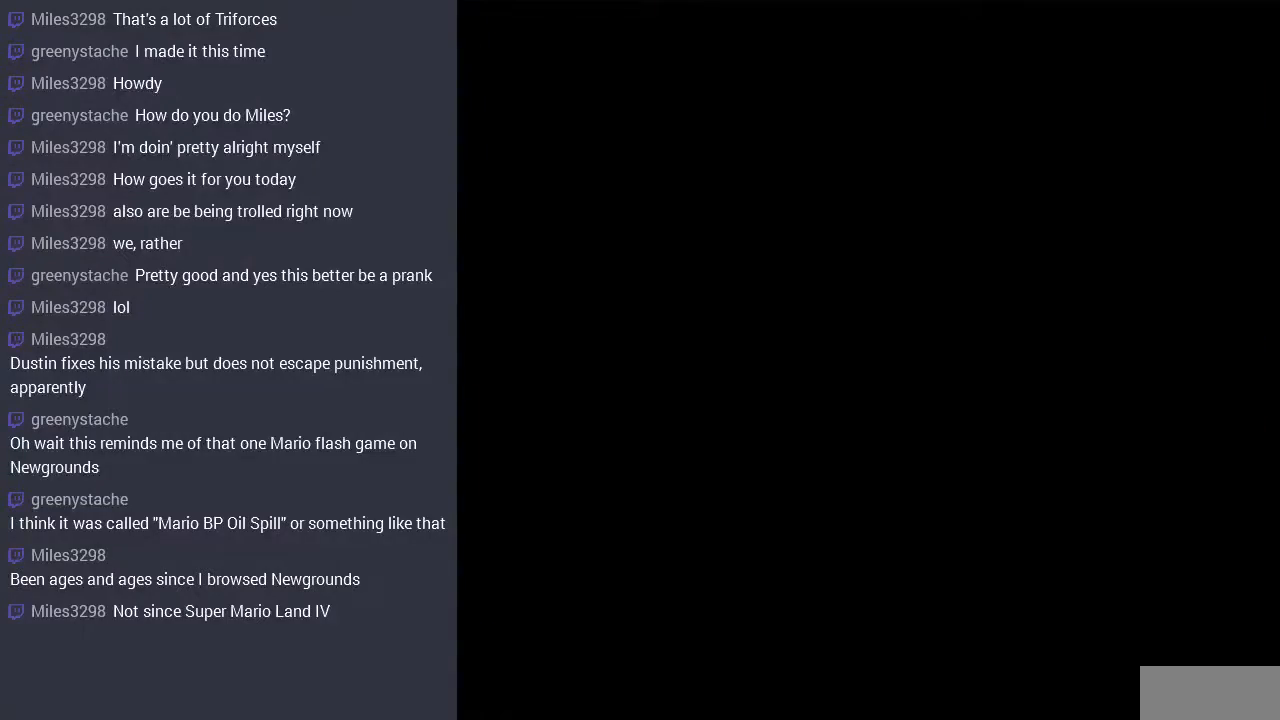
{"buttons": [], "events": []}
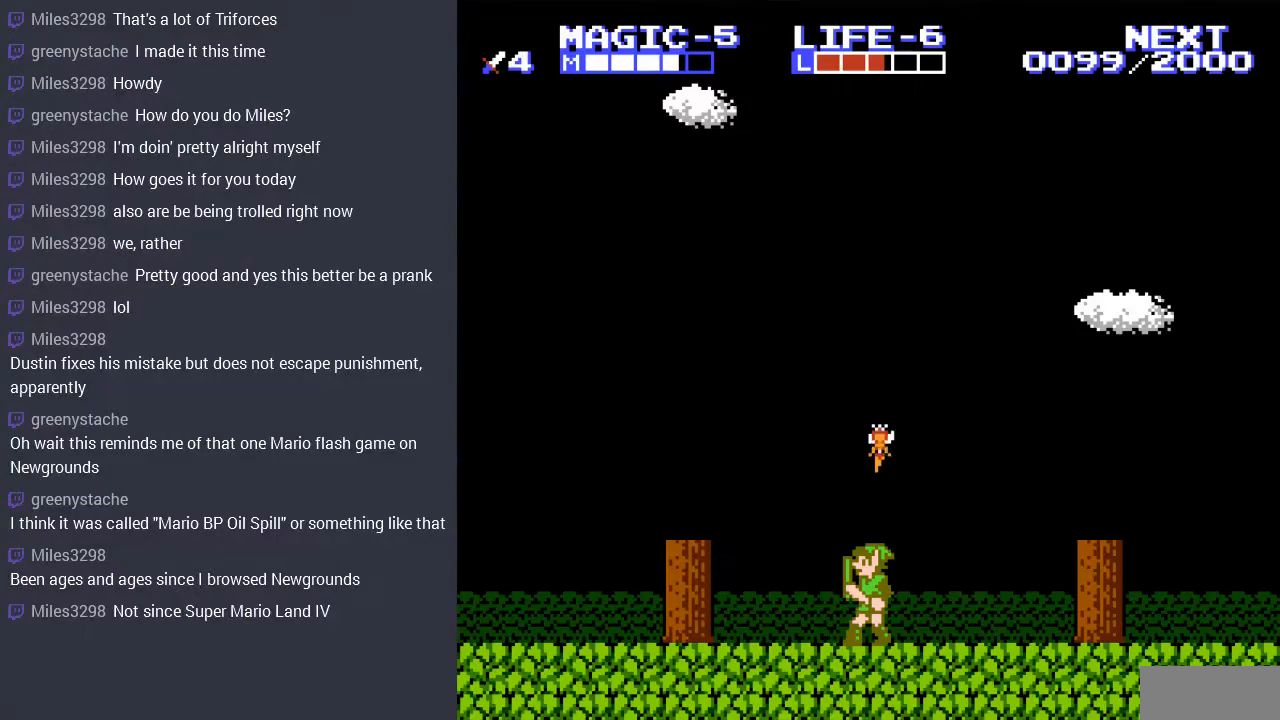
{"buttons": ["DPAD_LEFT"], "events": [[200, "DPAD_LEFT", "down"]]}
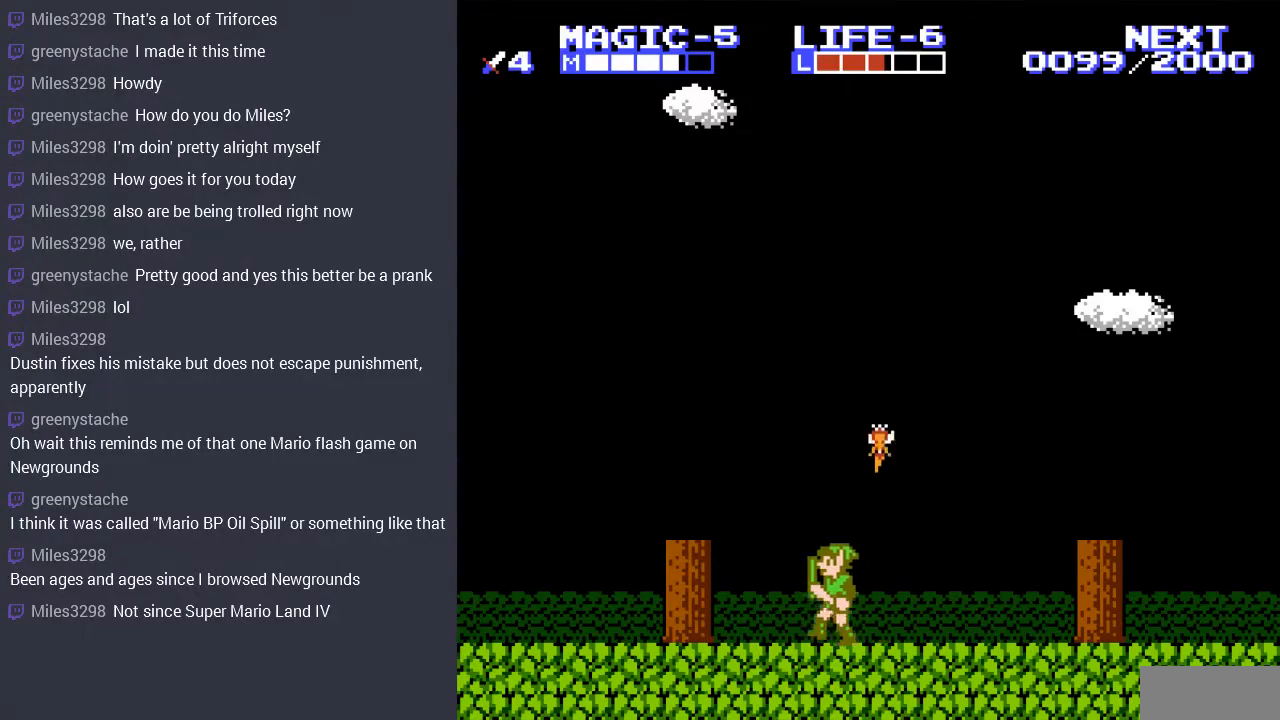
{"buttons": [], "events": [[200, "A", "down"], [367, "DPAD_LEFT", "up"], [467, "A", "up"]]}
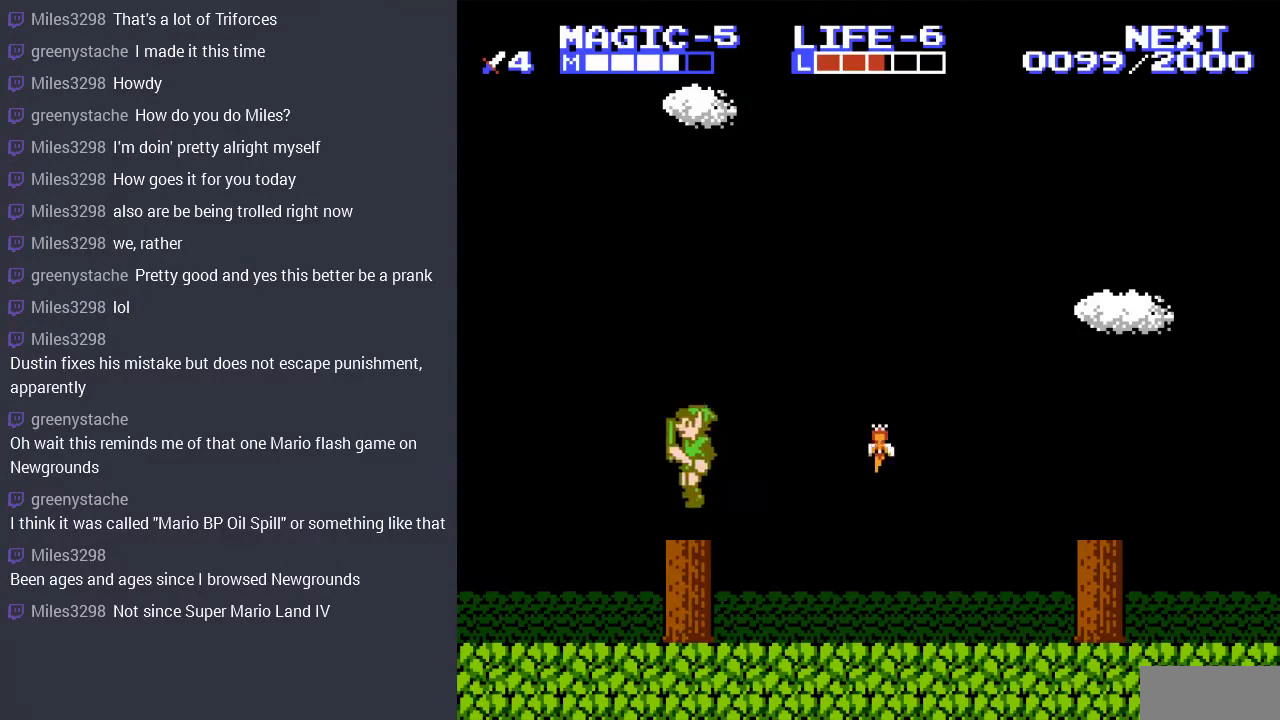
{"buttons": ["DPAD_RIGHT"], "events": [[33, "DPAD_RIGHT", "down"]]}
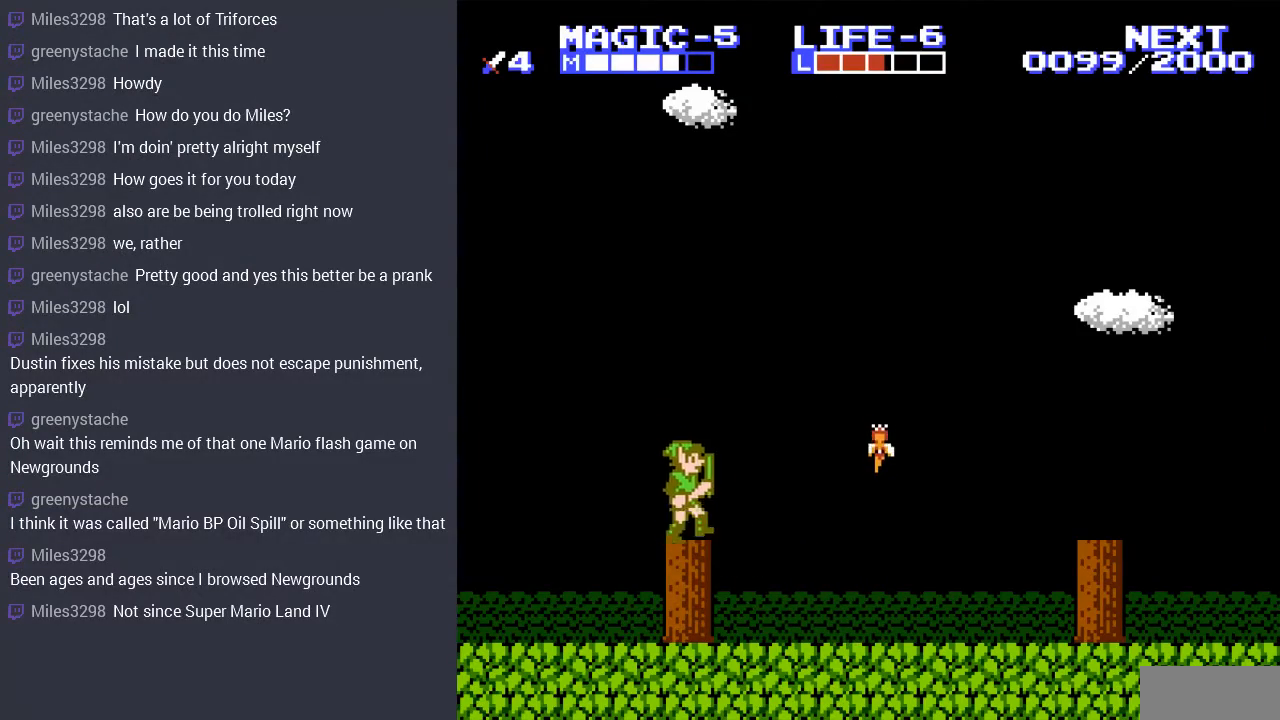
{"buttons": ["DPAD_RIGHT"], "events": [[67, "A", "down"], [500, "A", "up"]]}
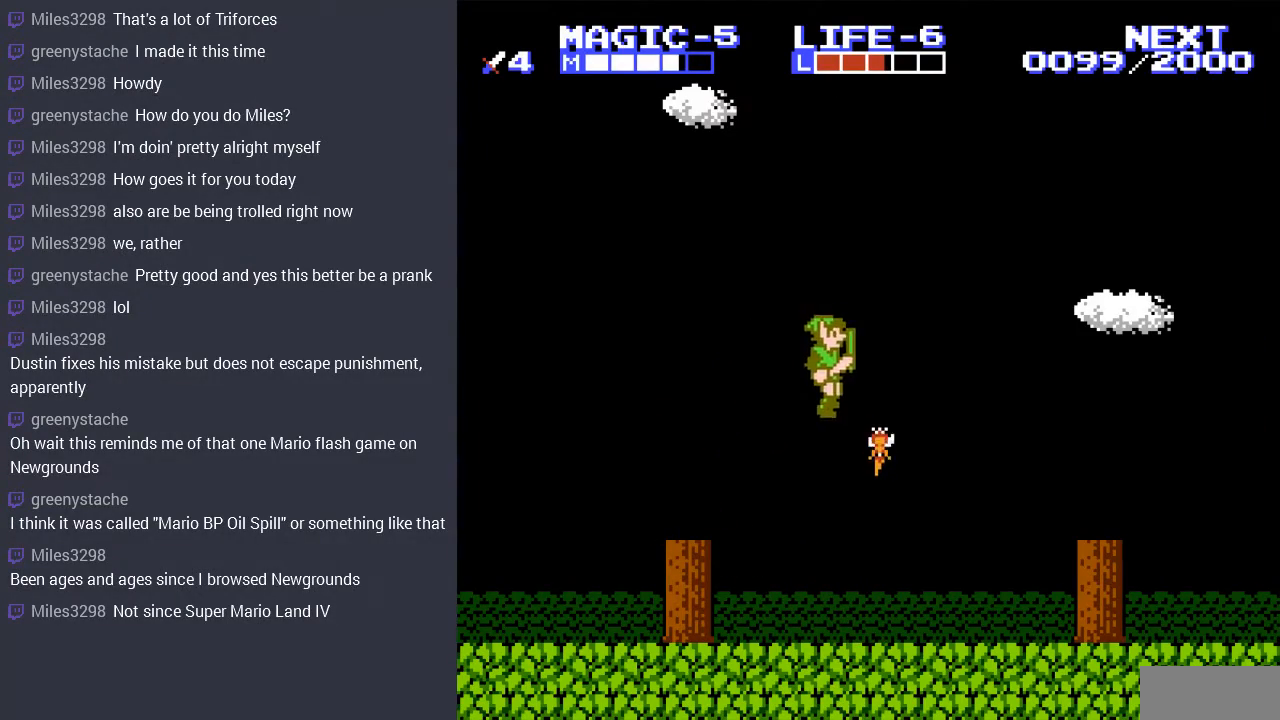
{"buttons": [], "events": [[367, "DPAD_RIGHT", "up"]]}